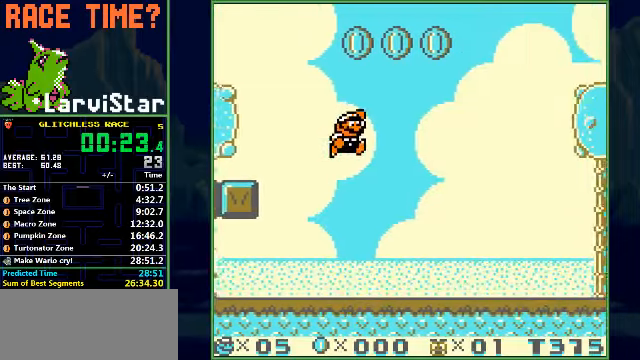
Gameplay with a controller (Nintendo layout); each line is a JSON object with the inputs held at the frame after it. "events" lists button and stick changes between this image and that frame as [ms after this image, input, new state], when the widget could be followed in between. Not read: L3 R3.
{"buttons": ["B", "DPAD_RIGHT"], "events": []}
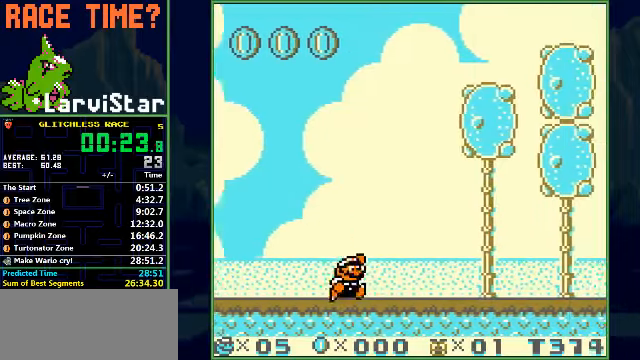
{"buttons": ["B", "DPAD_RIGHT"], "events": []}
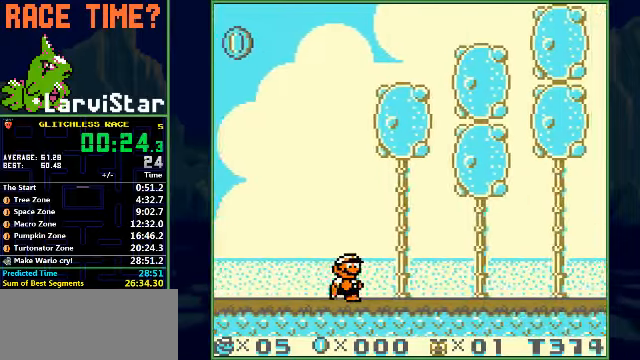
{"buttons": ["B", "DPAD_RIGHT"], "events": []}
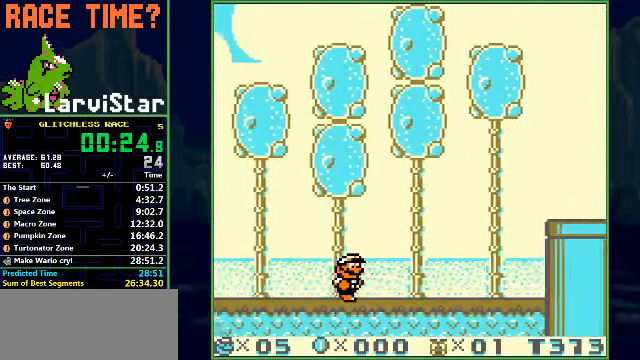
{"buttons": ["B", "DPAD_RIGHT"], "events": []}
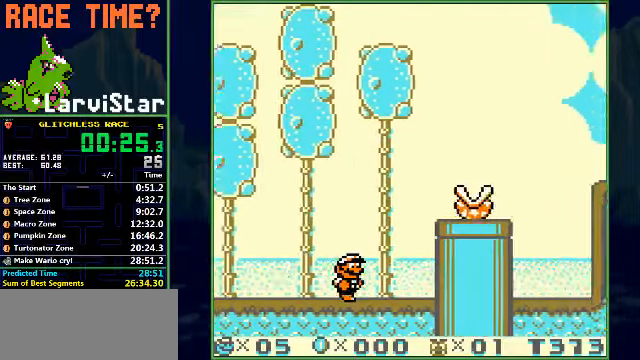
{"buttons": ["A", "B", "DPAD_RIGHT"], "events": [[200, "A", "down"]]}
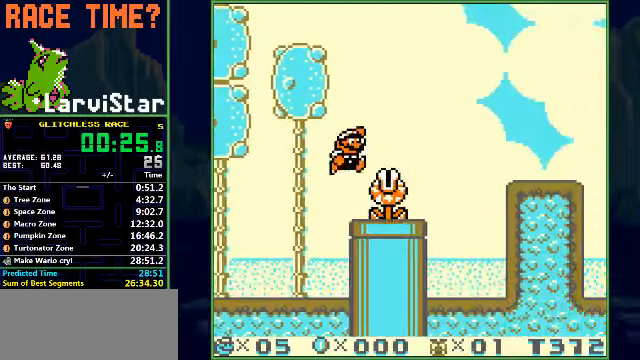
{"buttons": ["B", "DPAD_RIGHT"], "events": [[67, "A", "up"]]}
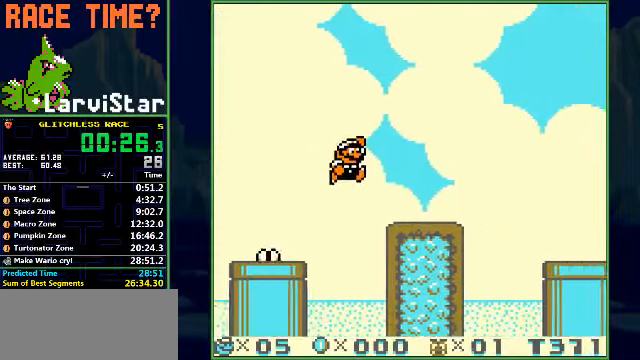
{"buttons": ["A", "B", "DPAD_RIGHT"], "events": [[467, "A", "down"]]}
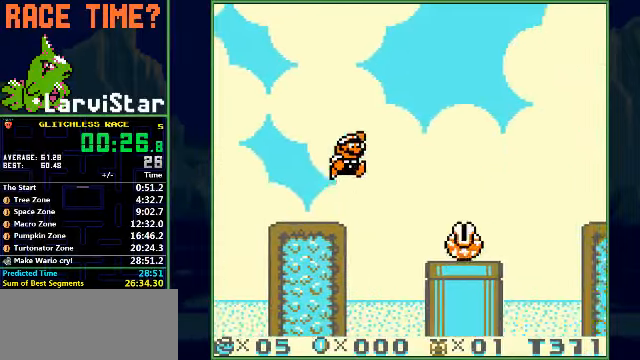
{"buttons": ["B", "DPAD_RIGHT"], "events": [[367, "A", "up"]]}
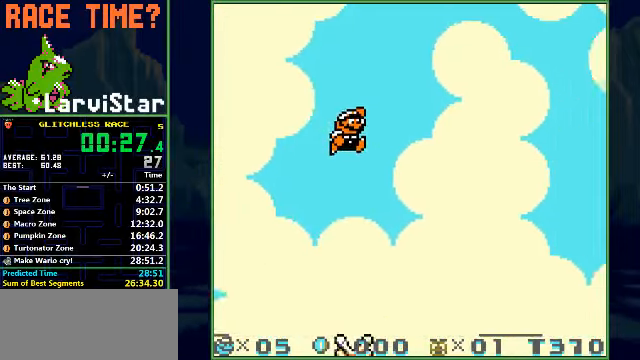
{"buttons": ["B", "DPAD_RIGHT"], "events": []}
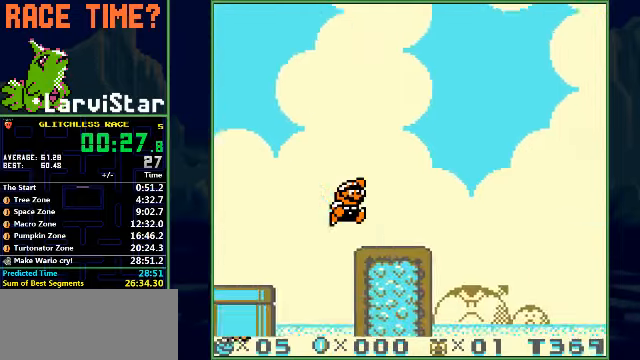
{"buttons": ["B", "DPAD_RIGHT"], "events": [[133, "A", "down"], [200, "A", "up"]]}
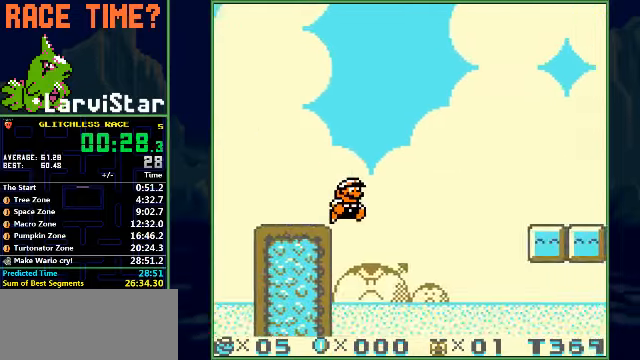
{"buttons": ["B", "DPAD_RIGHT"], "events": []}
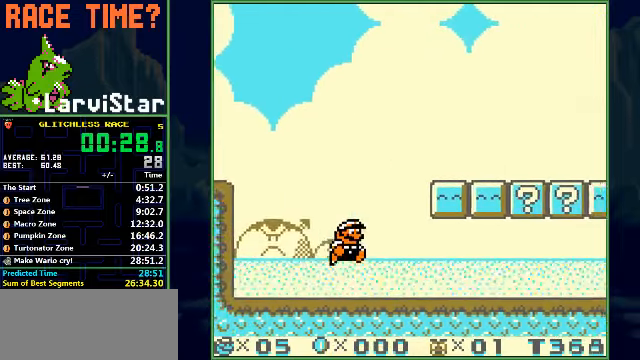
{"buttons": ["B", "DPAD_RIGHT"], "events": []}
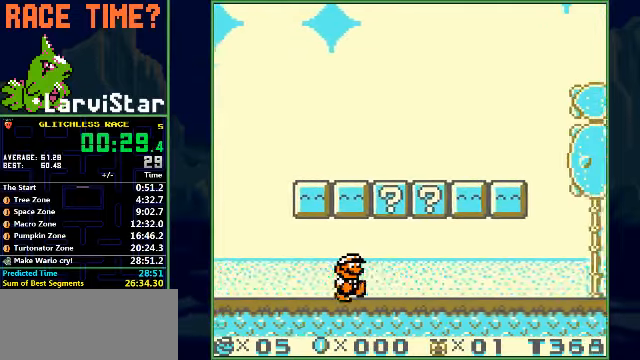
{"buttons": ["B", "DPAD_RIGHT"], "events": []}
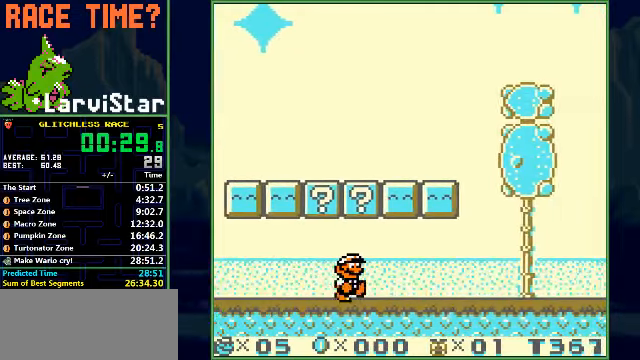
{"buttons": ["B", "DPAD_RIGHT"], "events": []}
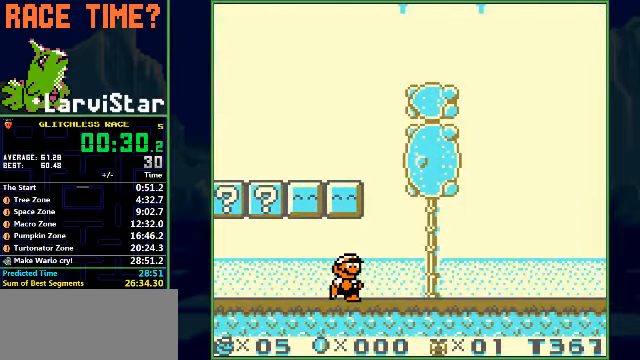
{"buttons": ["B", "DPAD_RIGHT"], "events": []}
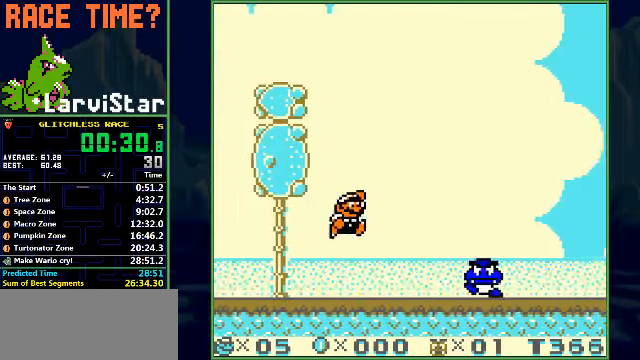
{"buttons": ["B", "DPAD_RIGHT"], "events": [[166, "A", "down"], [266, "A", "up"]]}
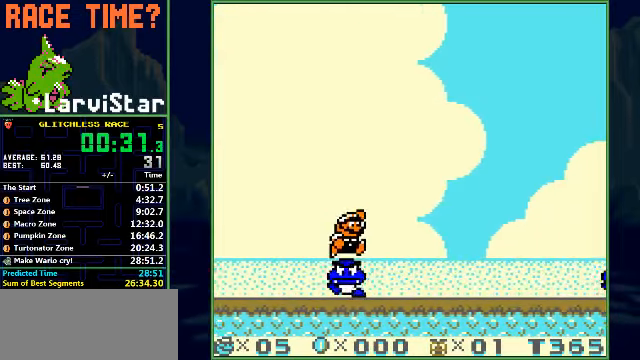
{"buttons": ["B", "DPAD_RIGHT"], "events": []}
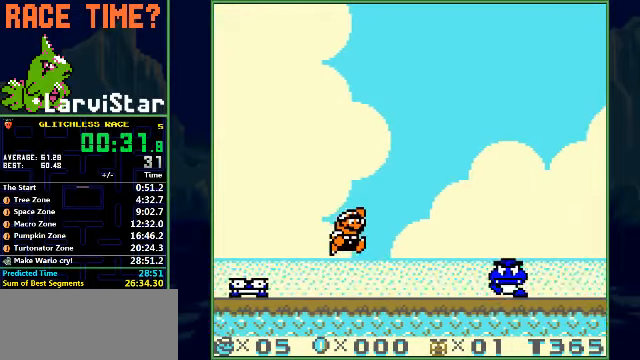
{"buttons": ["B", "DPAD_RIGHT"], "events": [[300, "A", "down"], [333, "A", "up"]]}
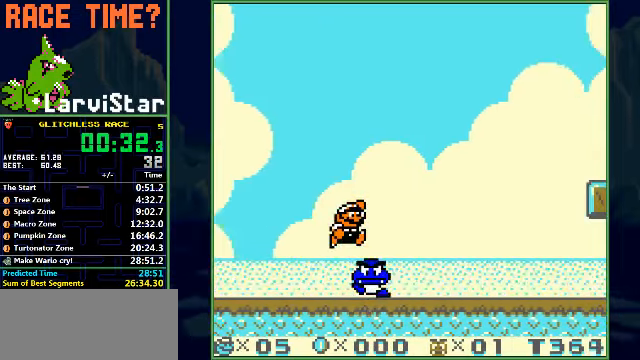
{"buttons": ["B", "DPAD_RIGHT"], "events": []}
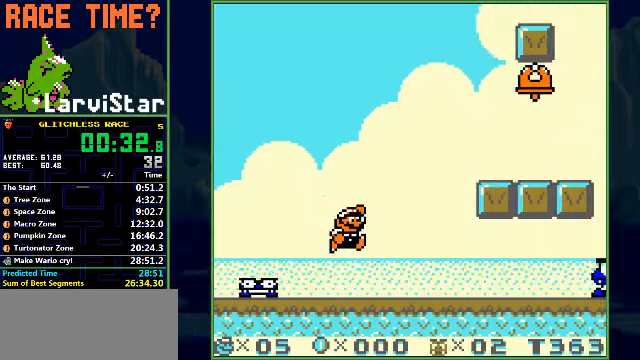
{"buttons": ["B", "DPAD_RIGHT"], "events": []}
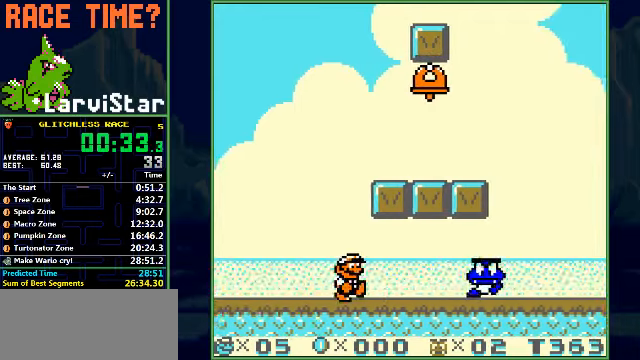
{"buttons": ["B", "DPAD_RIGHT"], "events": [[234, "A", "down"], [400, "A", "up"]]}
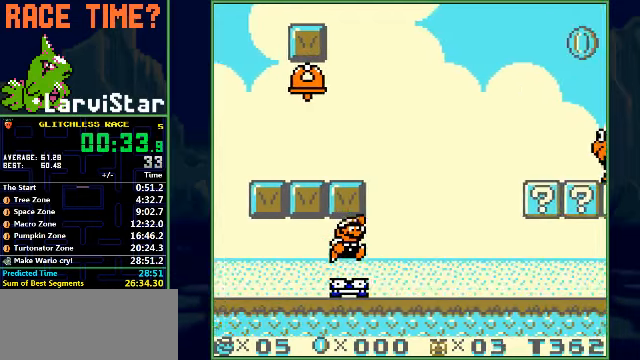
{"buttons": ["B", "DPAD_RIGHT"], "events": []}
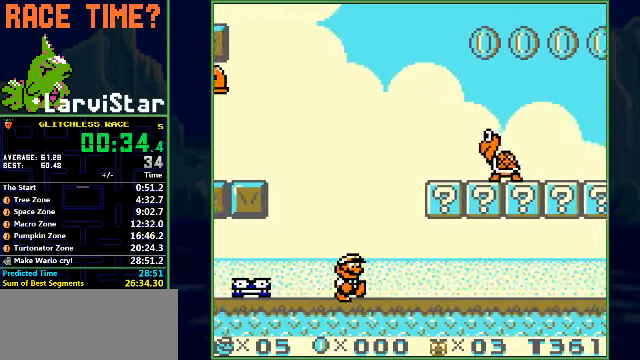
{"buttons": ["B", "DPAD_RIGHT"], "events": []}
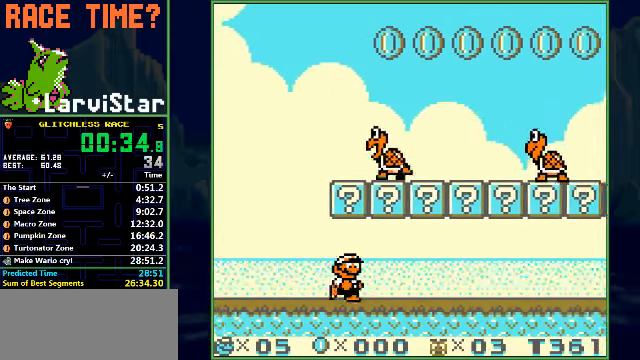
{"buttons": ["B", "DPAD_RIGHT"], "events": []}
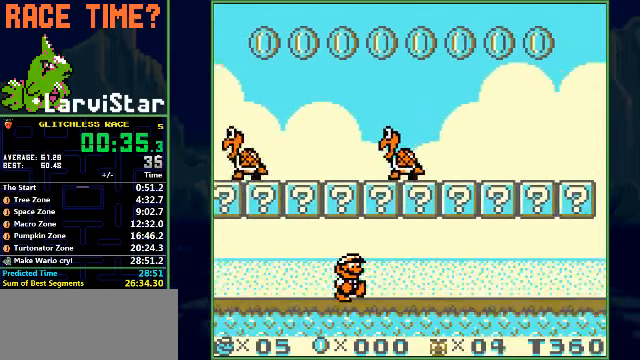
{"buttons": ["B", "DPAD_RIGHT"], "events": []}
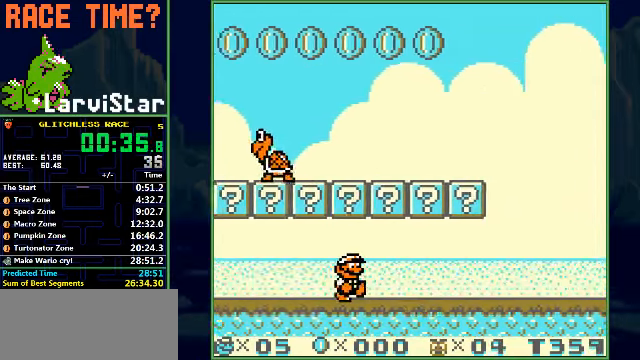
{"buttons": ["B", "DPAD_RIGHT"], "events": []}
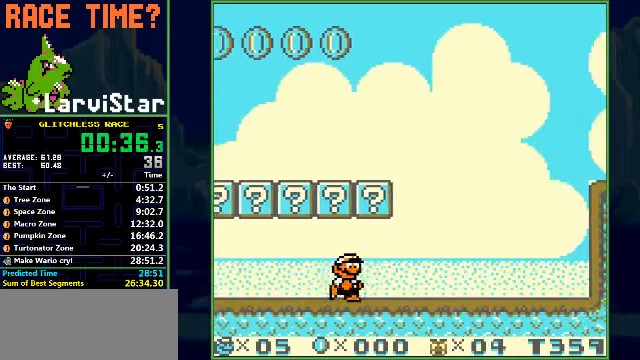
{"buttons": ["A", "B", "DPAD_RIGHT"], "events": [[500, "A", "down"]]}
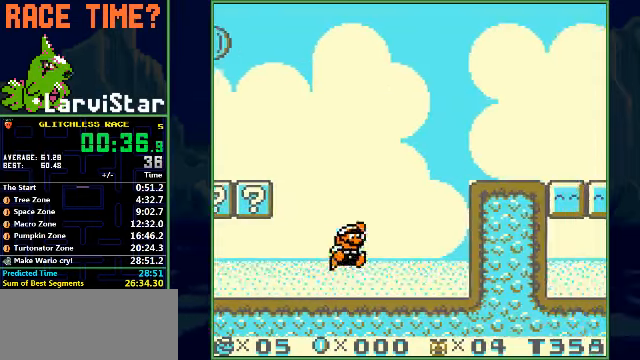
{"buttons": ["B", "DPAD_RIGHT"], "events": [[334, "A", "up"]]}
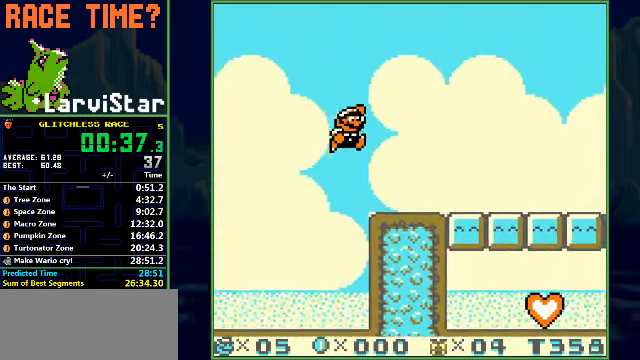
{"buttons": ["B", "DPAD_RIGHT"], "events": []}